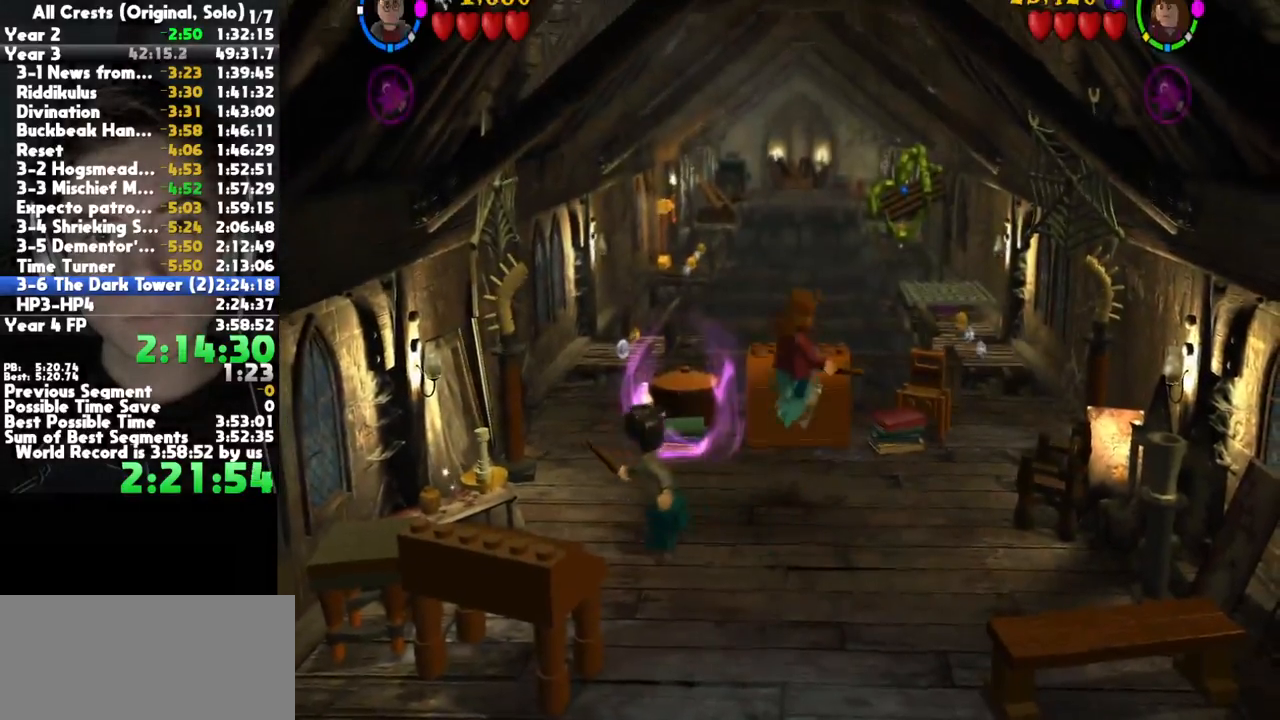
Gameplay with a controller (Xbox layout); each line is a JSON object with the inputs held at the frame after it. "button_events" lists button changes between this image and that frame as [ms after this image, input, new state], when the widget could be followed in between (sticks are given only as held states). This document gives stick clicks only as held states, not as events. Not read: L1 R1 other_buttons.
{"buttons": [], "left_stick": "up-left", "right_stick": "center", "button_events": []}
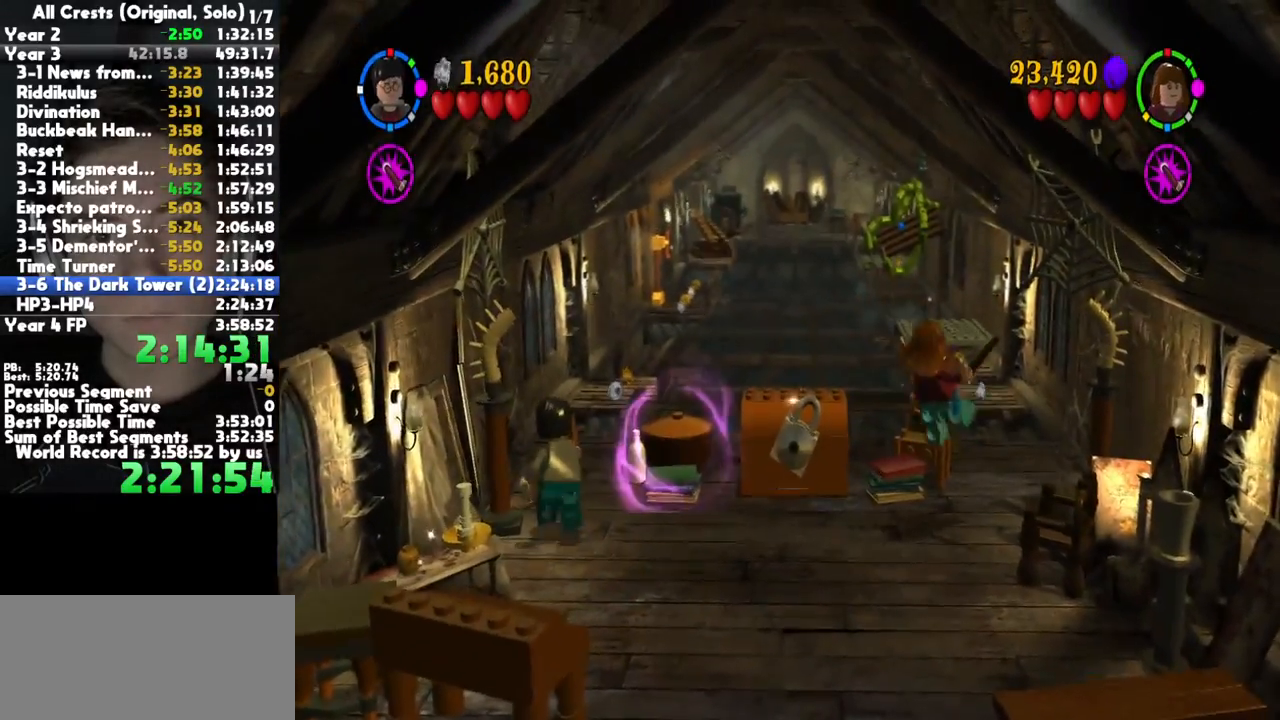
{"buttons": [], "left_stick": "up", "right_stick": "center", "button_events": []}
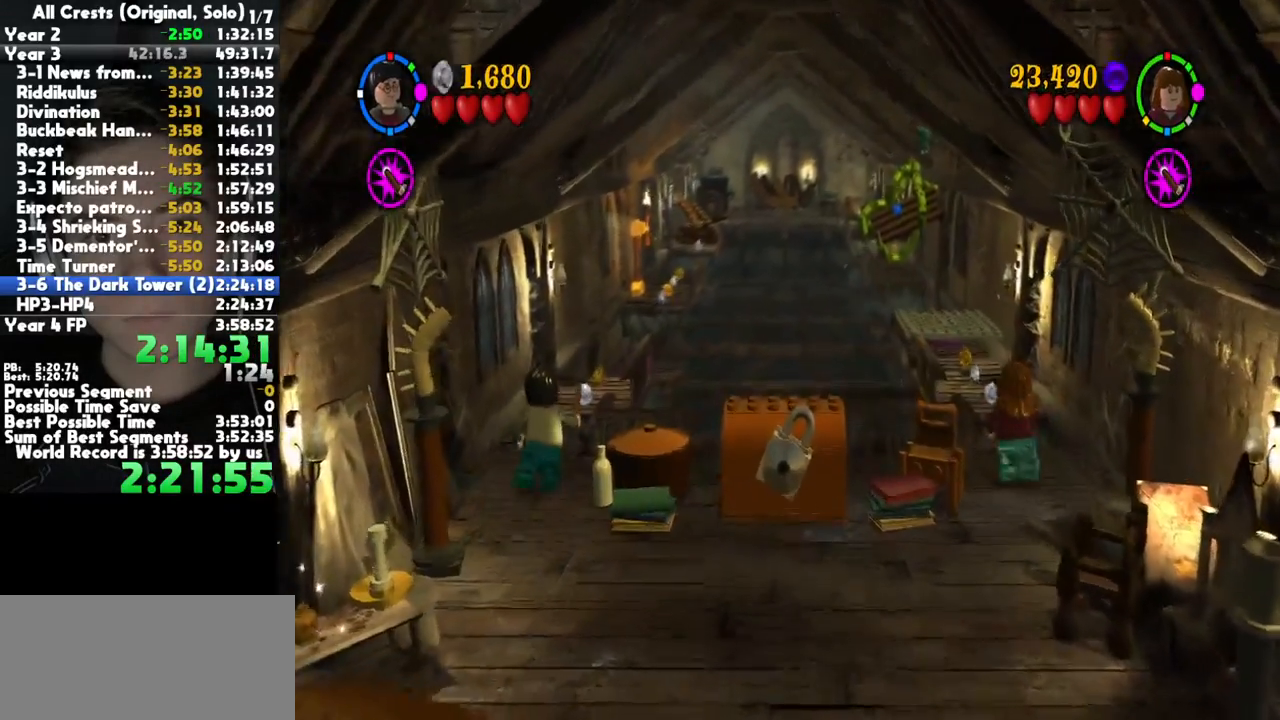
{"buttons": [], "left_stick": "up", "right_stick": "center", "button_events": [[117, "A", "down"], [317, "A", "up"]]}
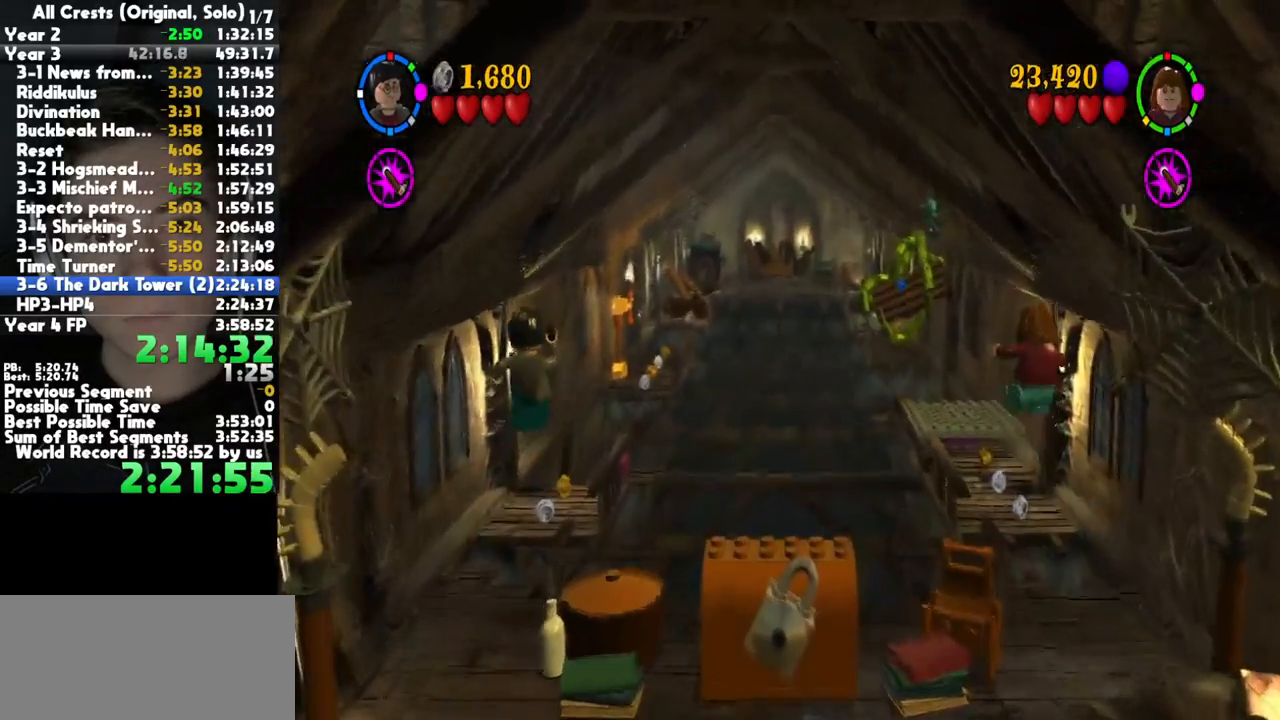
{"buttons": [], "left_stick": "center", "right_stick": "center", "button_events": []}
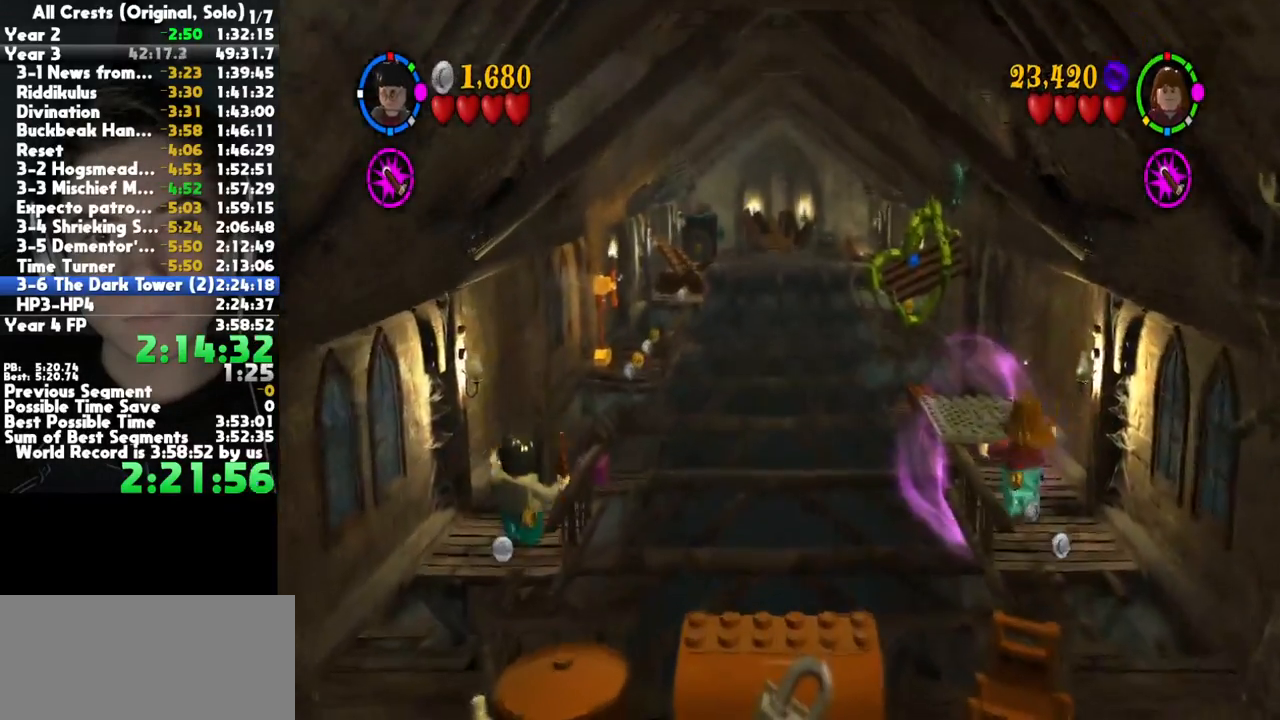
{"buttons": [], "left_stick": "center", "right_stick": "center", "button_events": []}
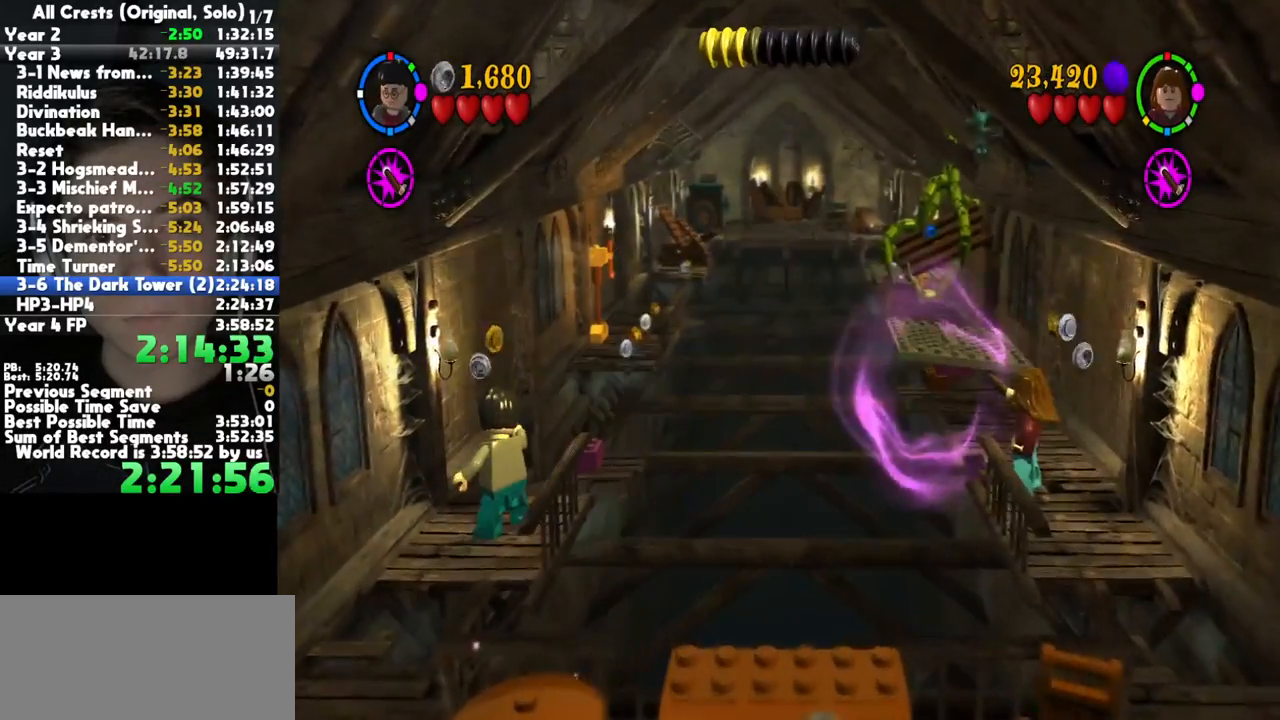
{"buttons": [], "left_stick": "center", "right_stick": "center", "button_events": []}
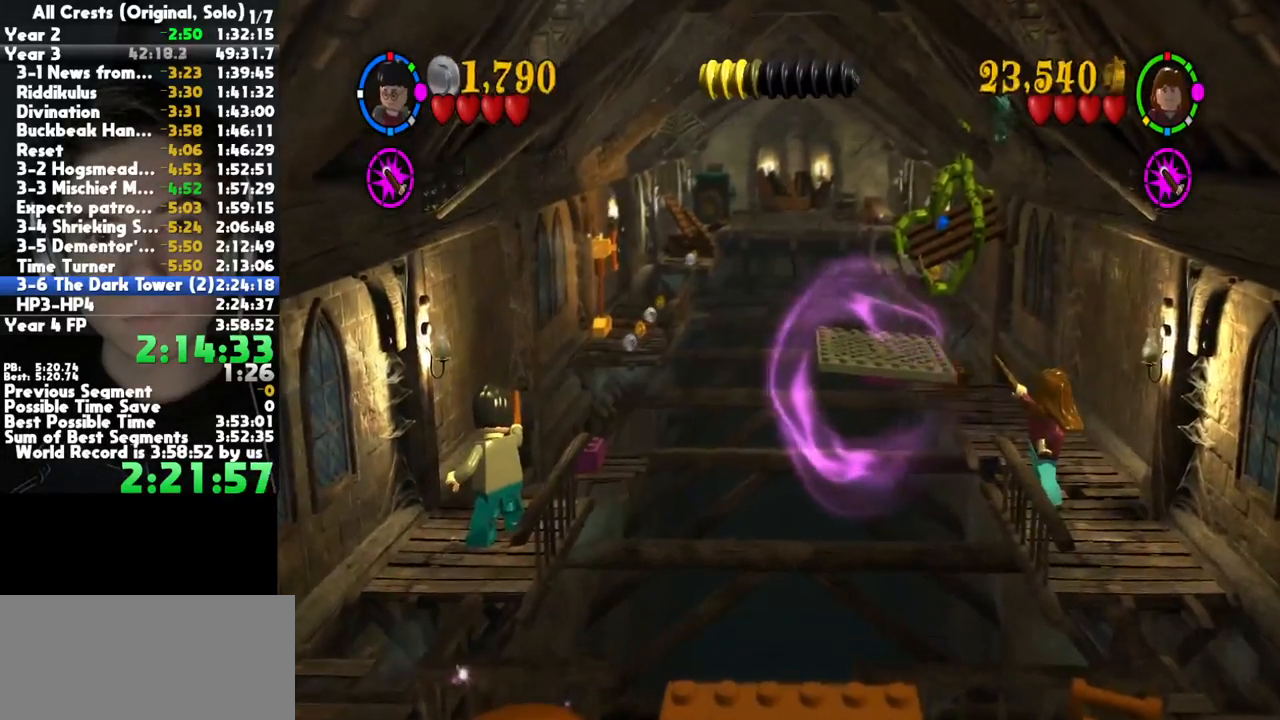
{"buttons": [], "left_stick": "center", "right_stick": "center", "button_events": []}
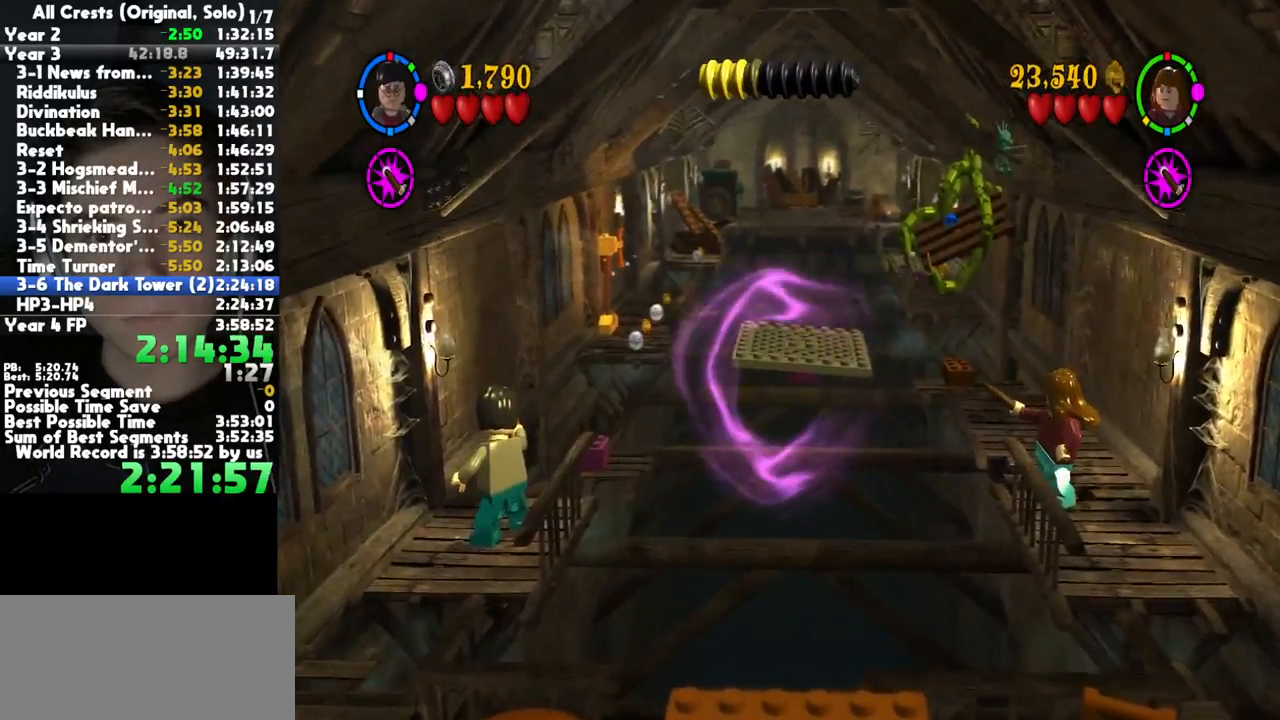
{"buttons": [], "left_stick": "center", "right_stick": "center", "button_events": []}
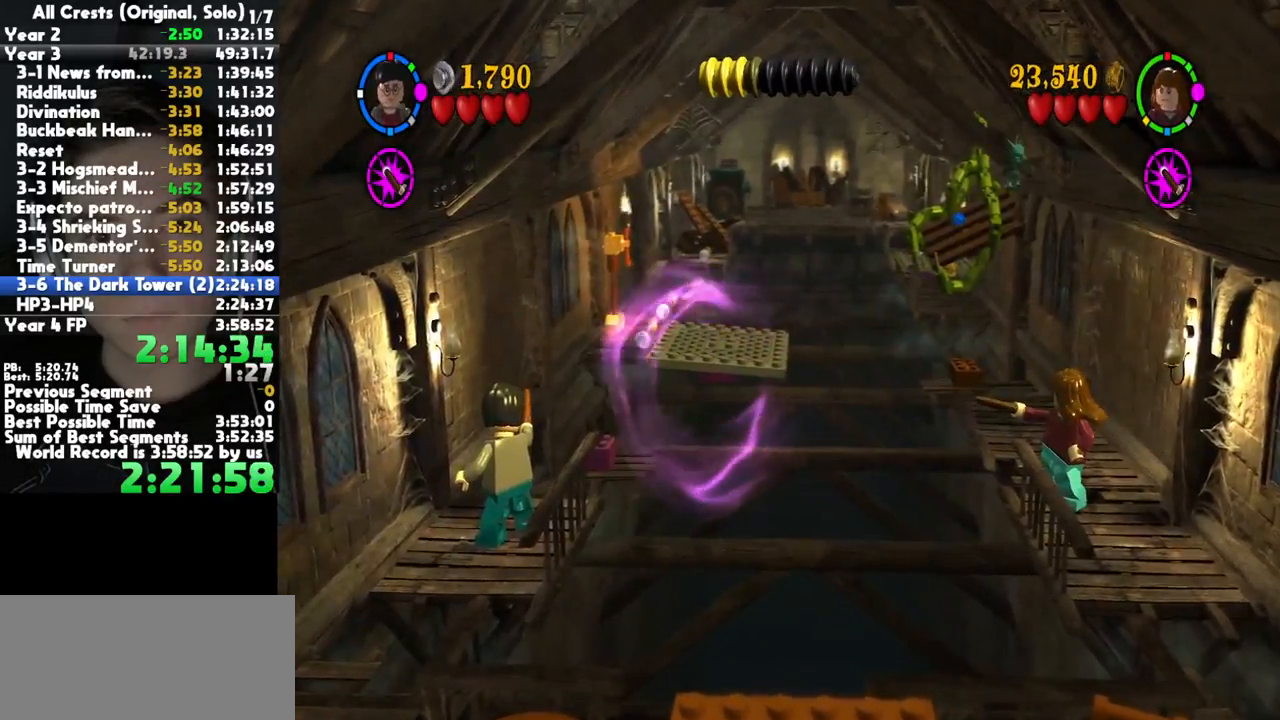
{"buttons": [], "left_stick": "up", "right_stick": "center", "button_events": [[333, "A", "down"], [483, "A", "up"]]}
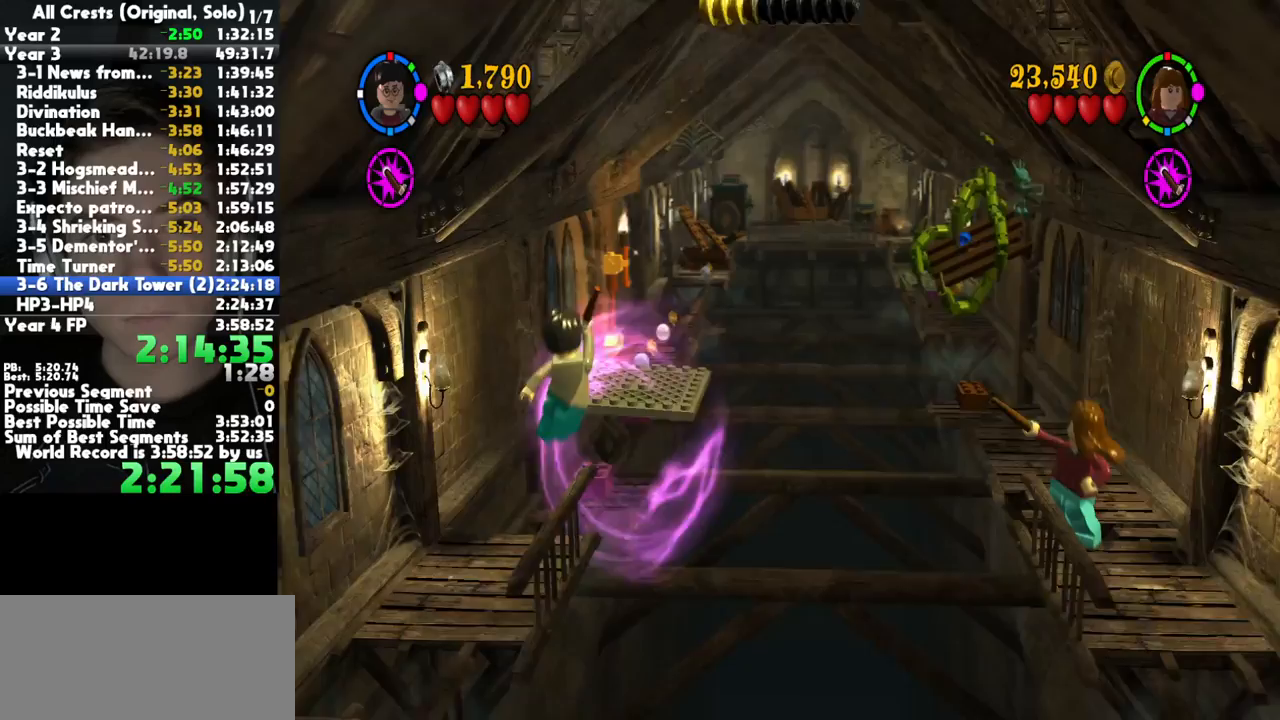
{"buttons": [], "left_stick": "up", "right_stick": "center", "button_events": []}
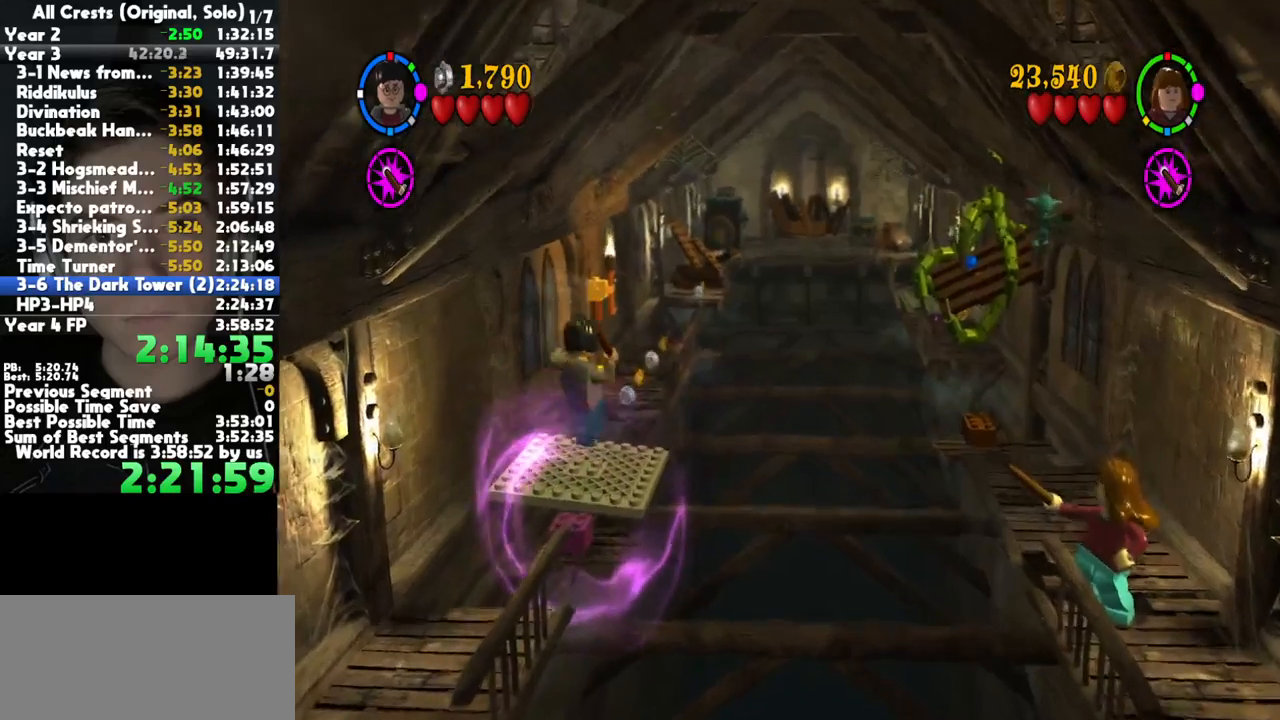
{"buttons": [], "left_stick": "up", "right_stick": "center", "button_events": [[150, "A", "down"], [300, "A", "up"]]}
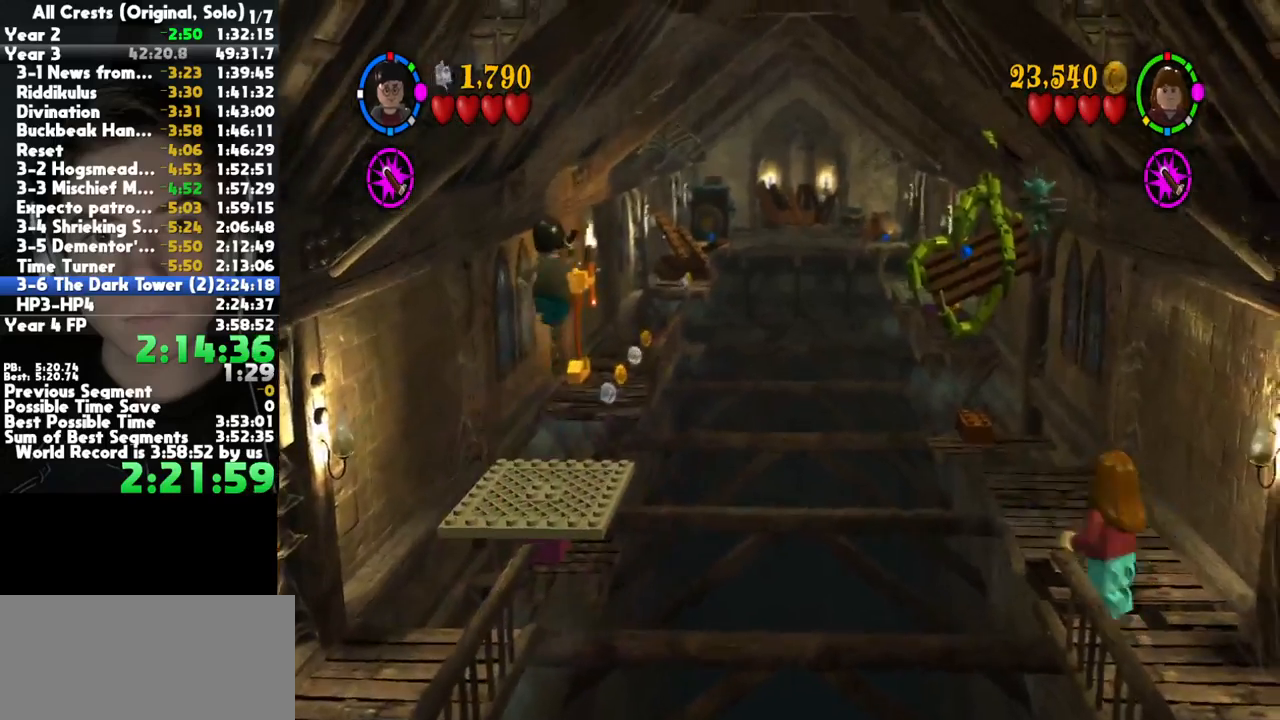
{"buttons": [], "left_stick": "center", "right_stick": "center", "button_events": []}
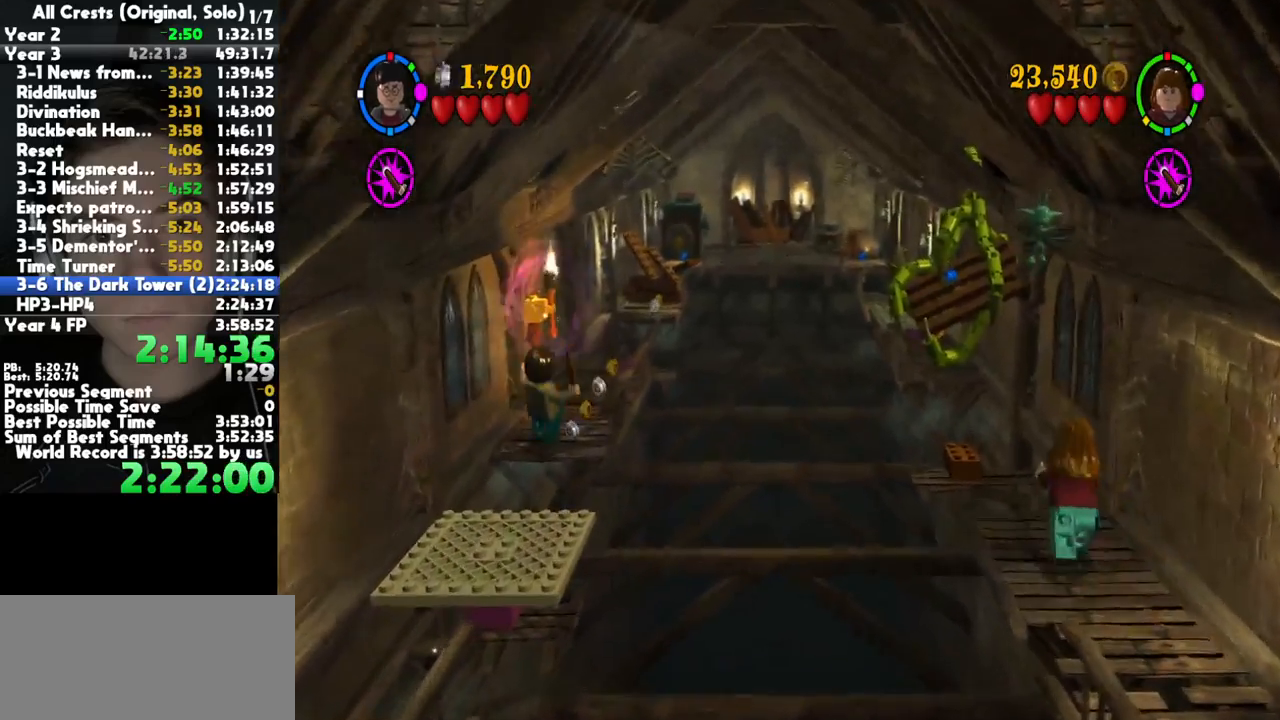
{"buttons": ["B"], "left_stick": "right", "right_stick": "center", "button_events": [[33, "B", "down"]]}
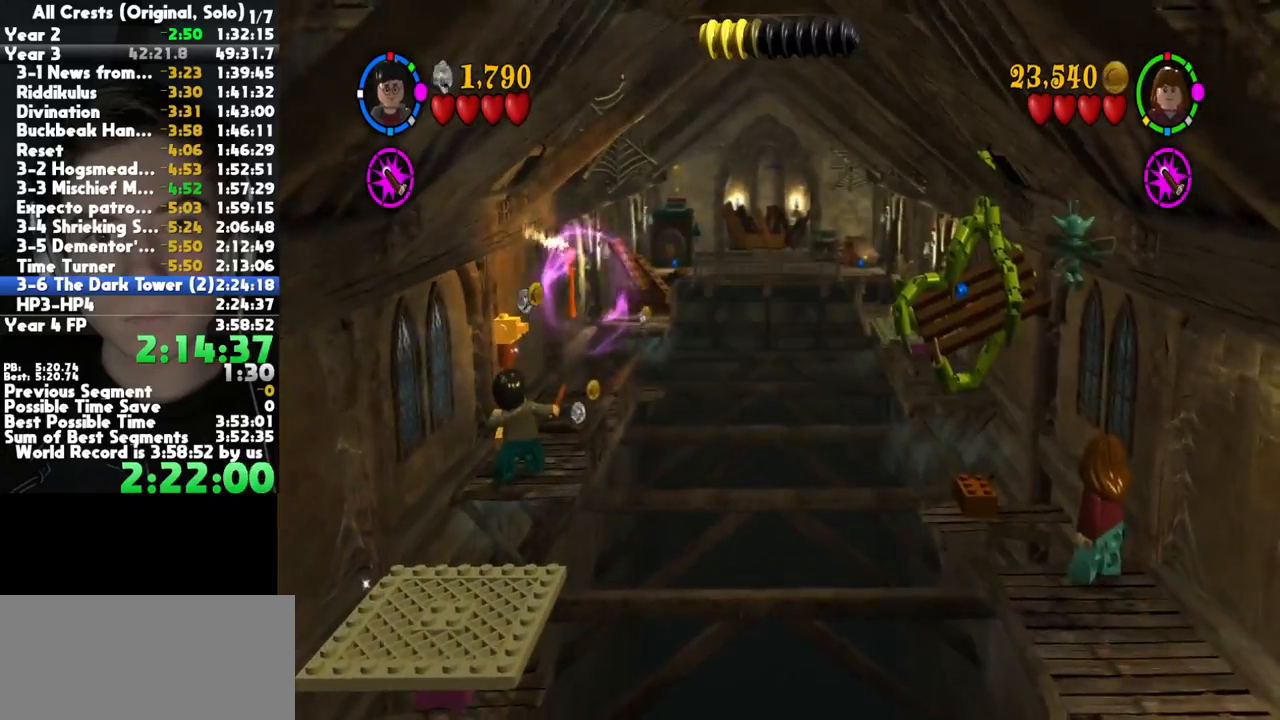
{"buttons": ["B"], "left_stick": "right", "right_stick": "center", "button_events": []}
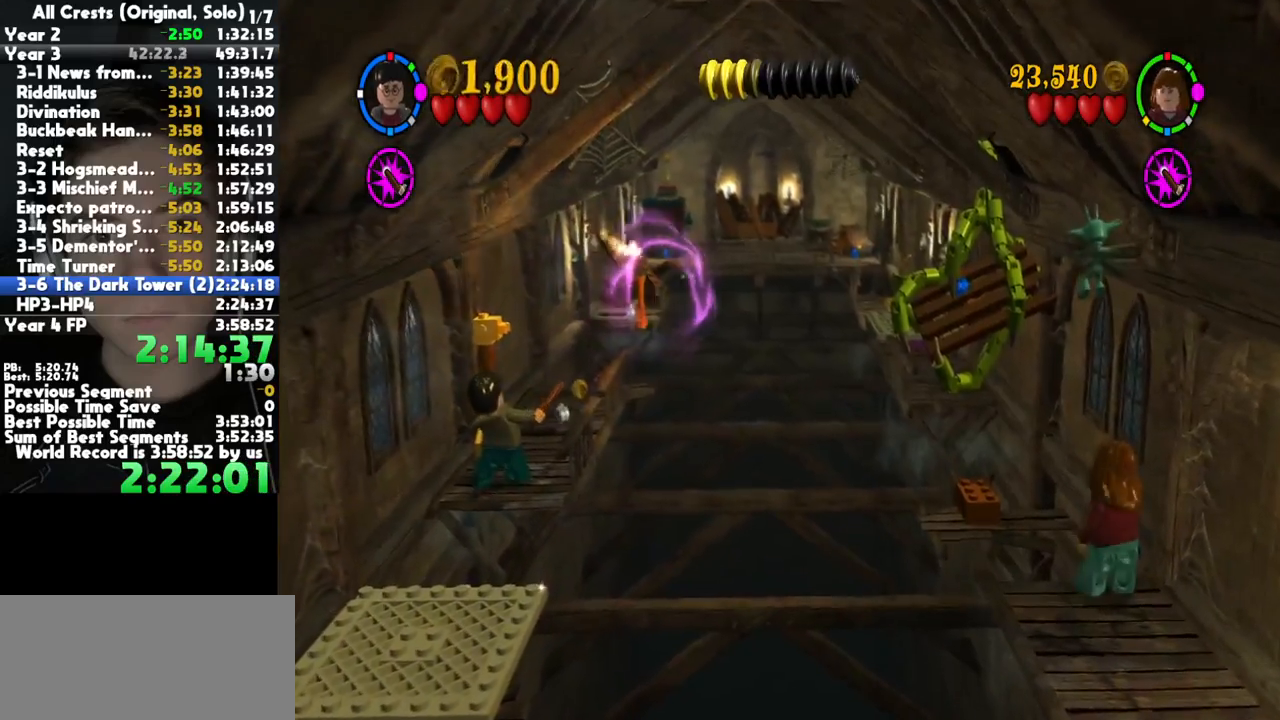
{"buttons": ["B"], "left_stick": "right", "right_stick": "center", "button_events": []}
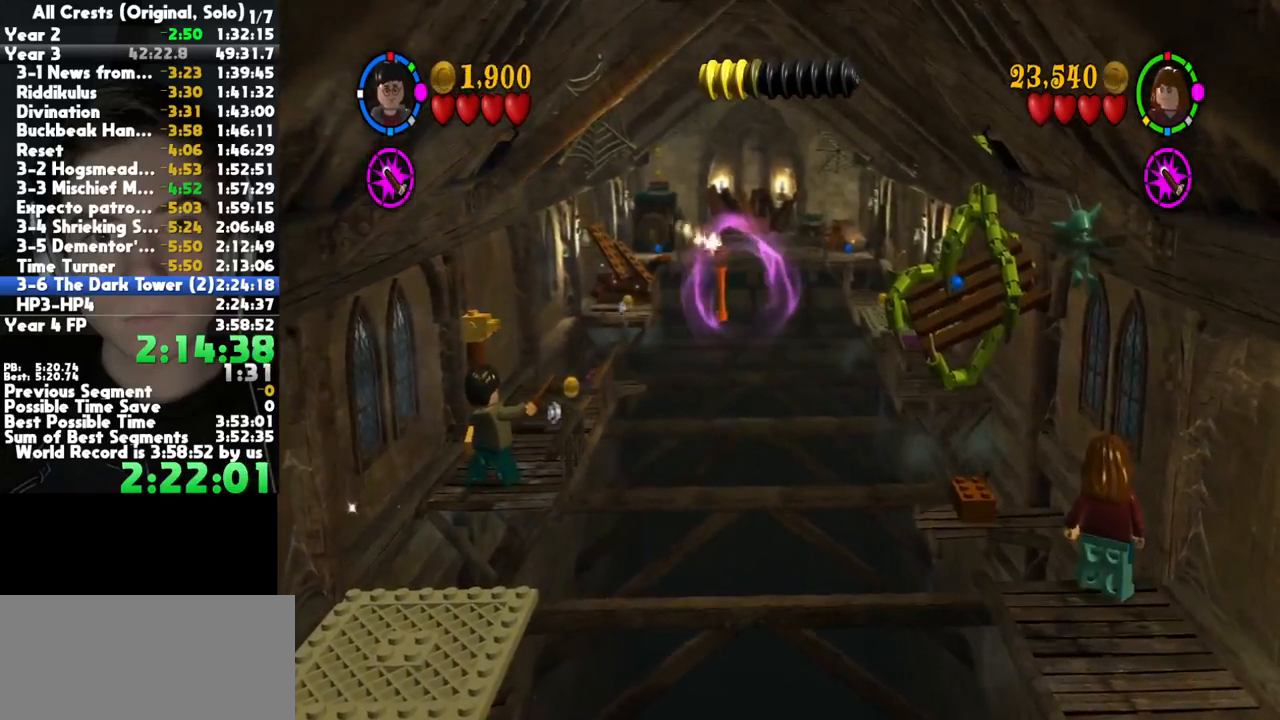
{"buttons": ["B"], "left_stick": "right", "right_stick": "center", "button_events": []}
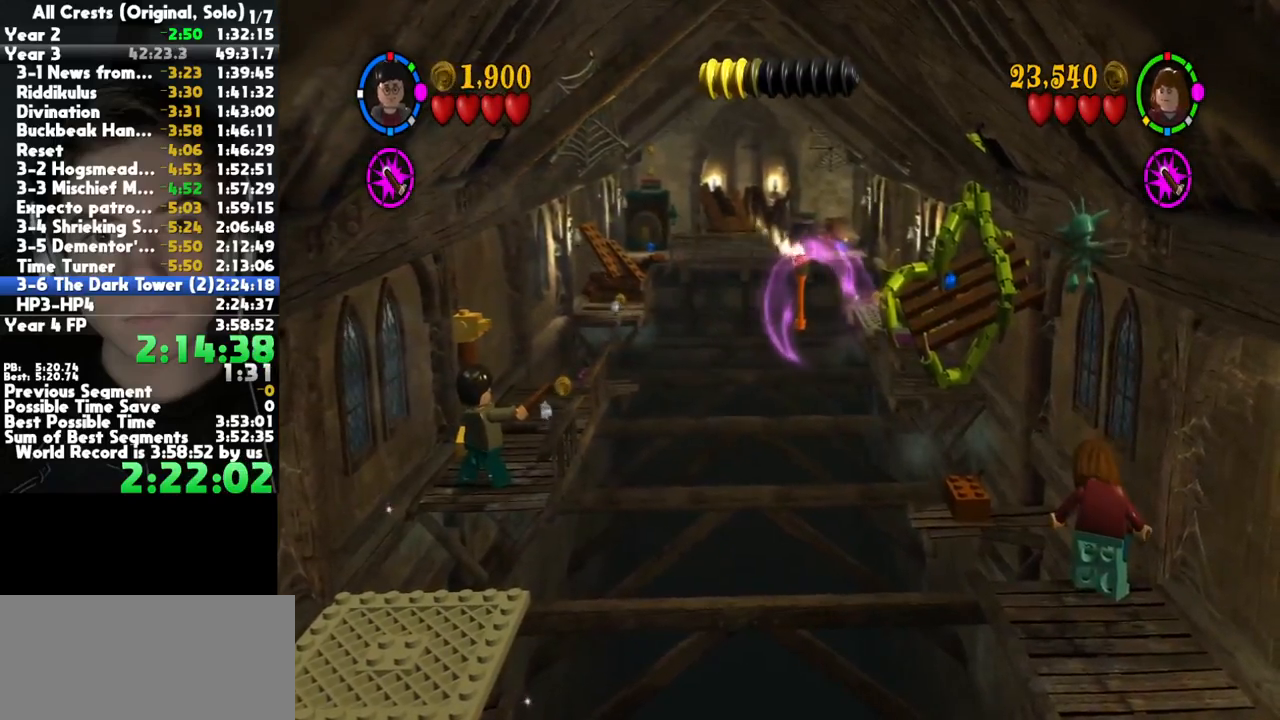
{"buttons": ["B"], "left_stick": "right", "right_stick": "center", "button_events": []}
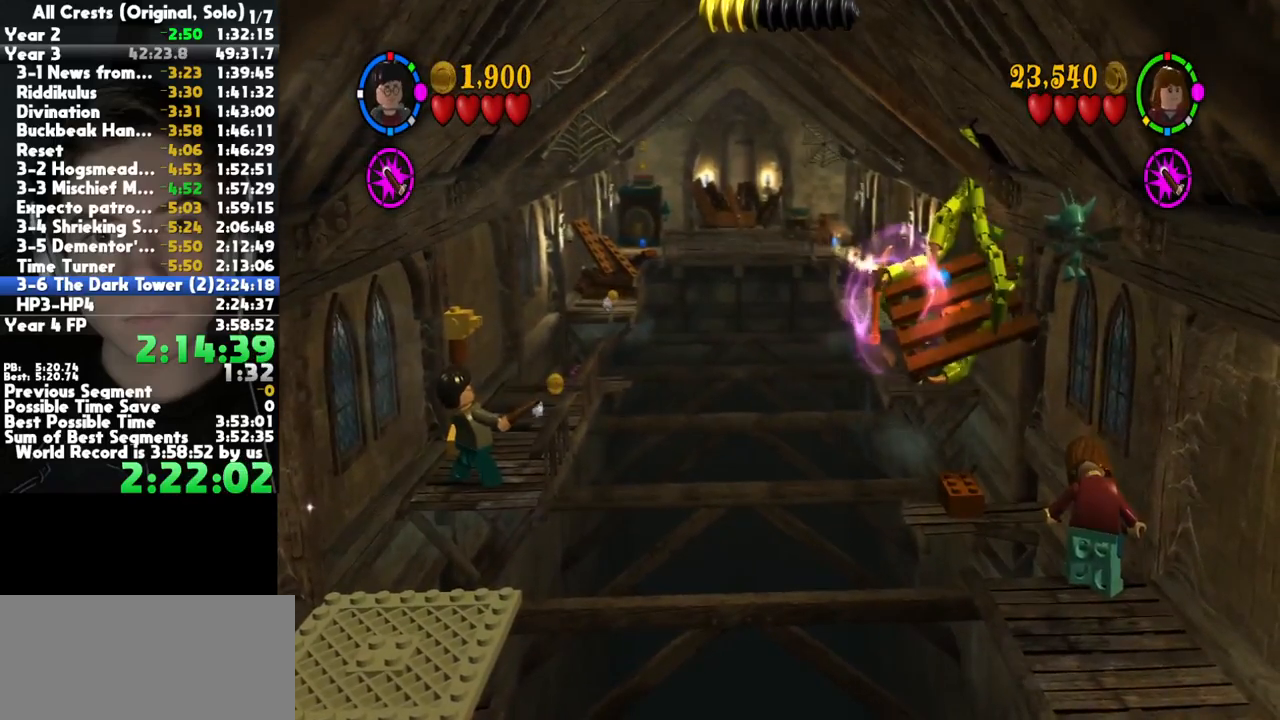
{"buttons": [], "left_stick": "center", "right_stick": "center", "button_events": [[217, "B", "up"]]}
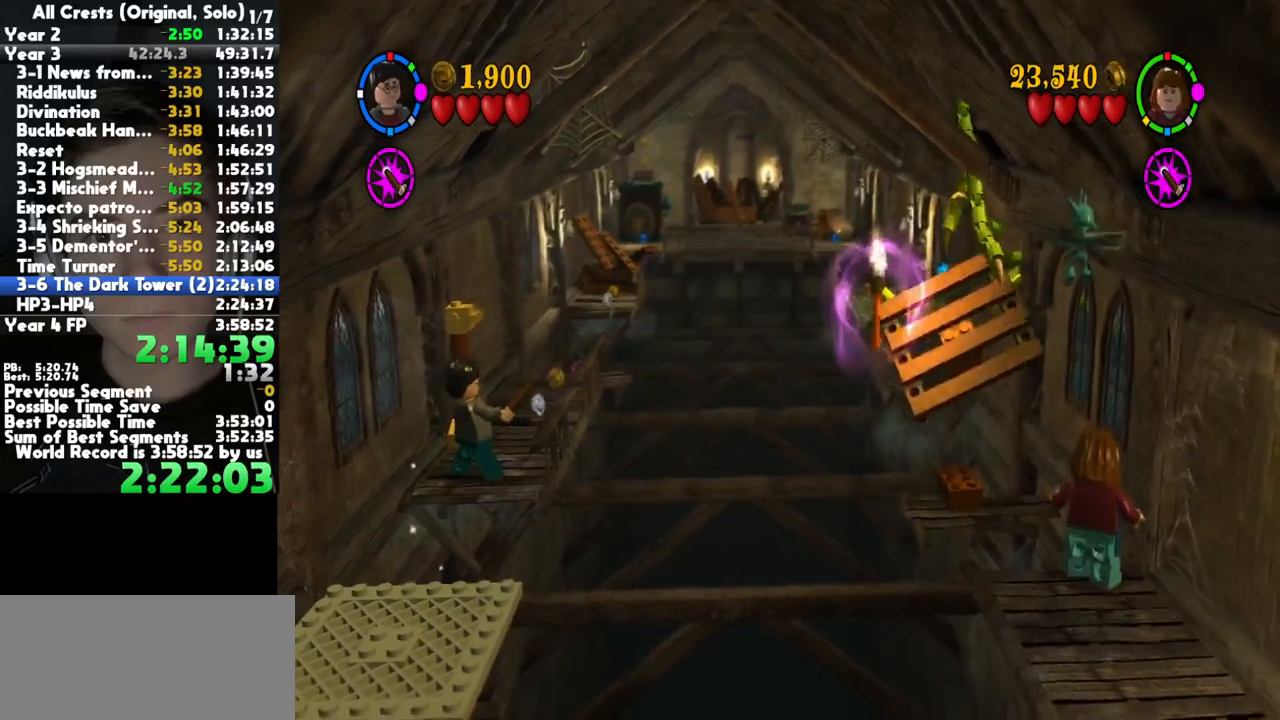
{"buttons": [], "left_stick": "center", "right_stick": "center", "button_events": []}
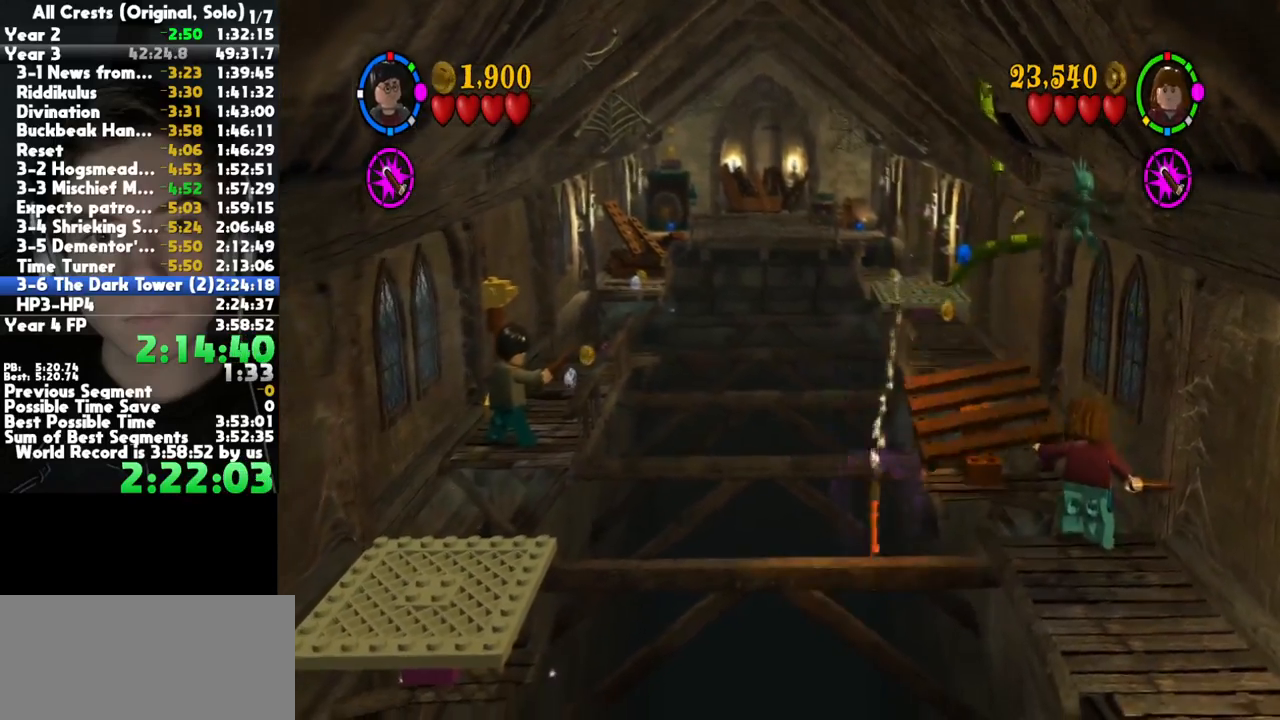
{"buttons": [], "left_stick": "center", "right_stick": "center", "button_events": []}
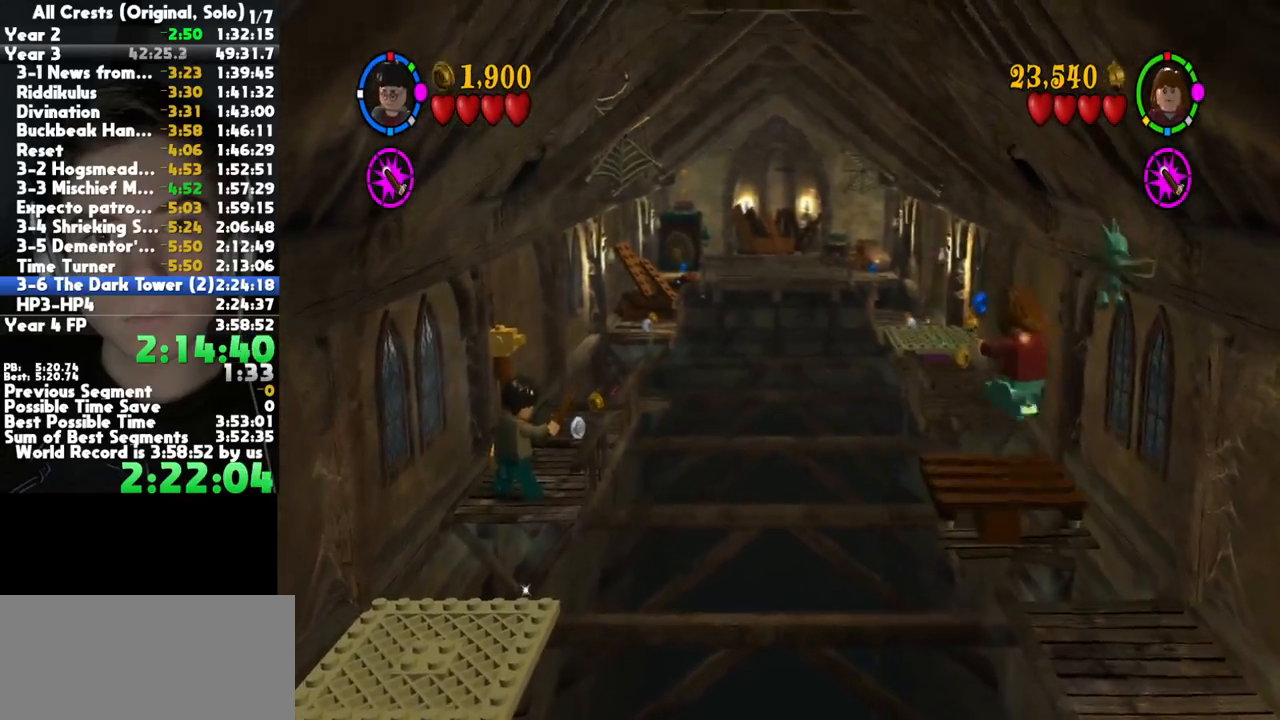
{"buttons": [], "left_stick": "center", "right_stick": "center", "button_events": []}
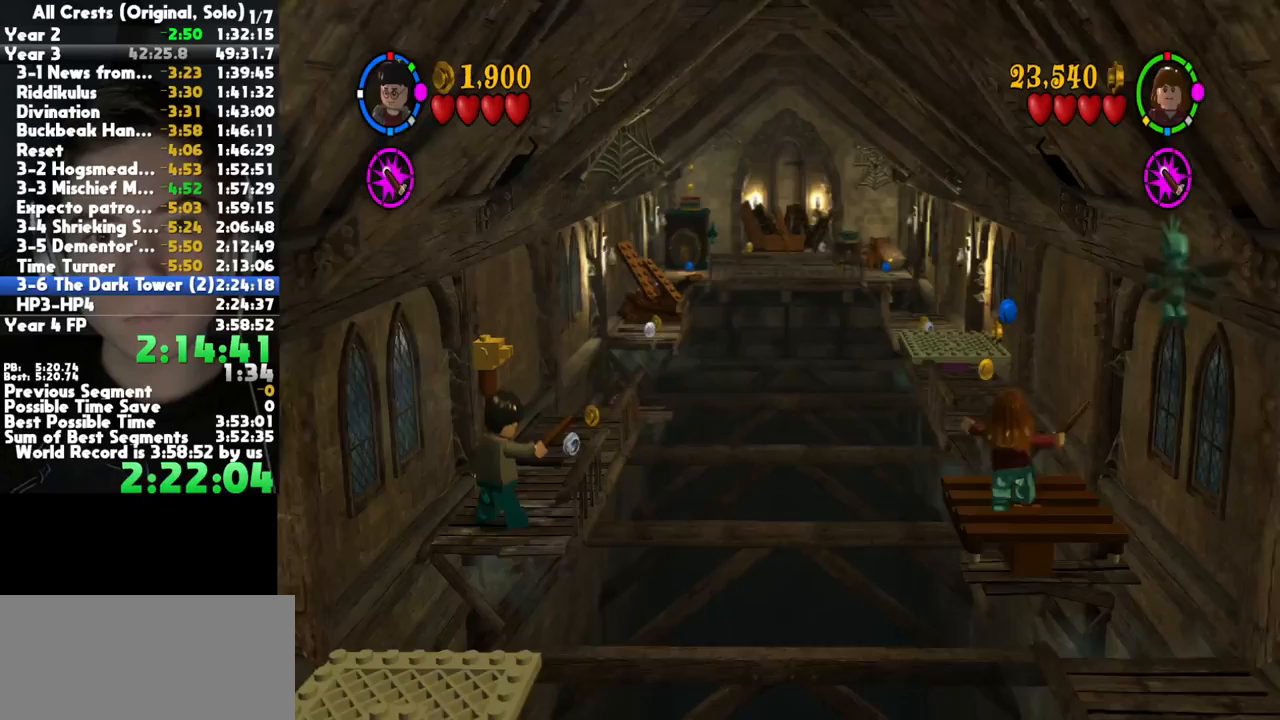
{"buttons": [], "left_stick": "center", "right_stick": "center", "button_events": []}
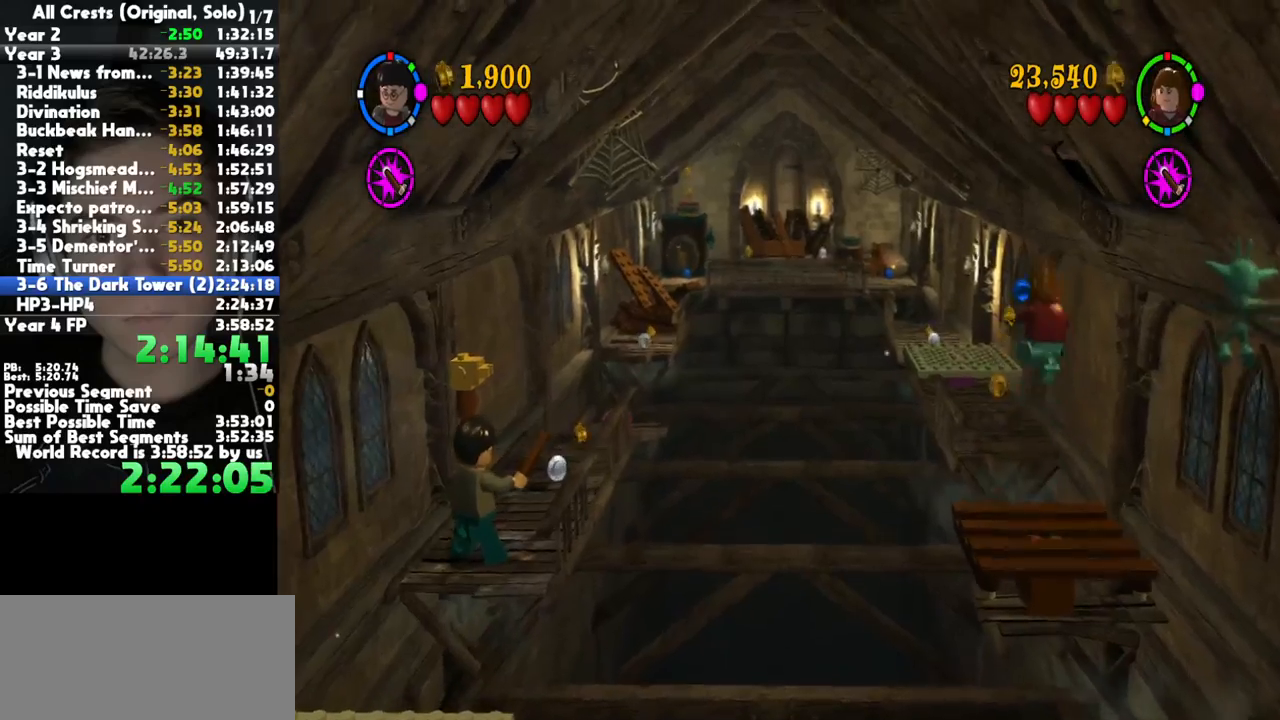
{"buttons": [], "left_stick": "center", "right_stick": "center", "button_events": []}
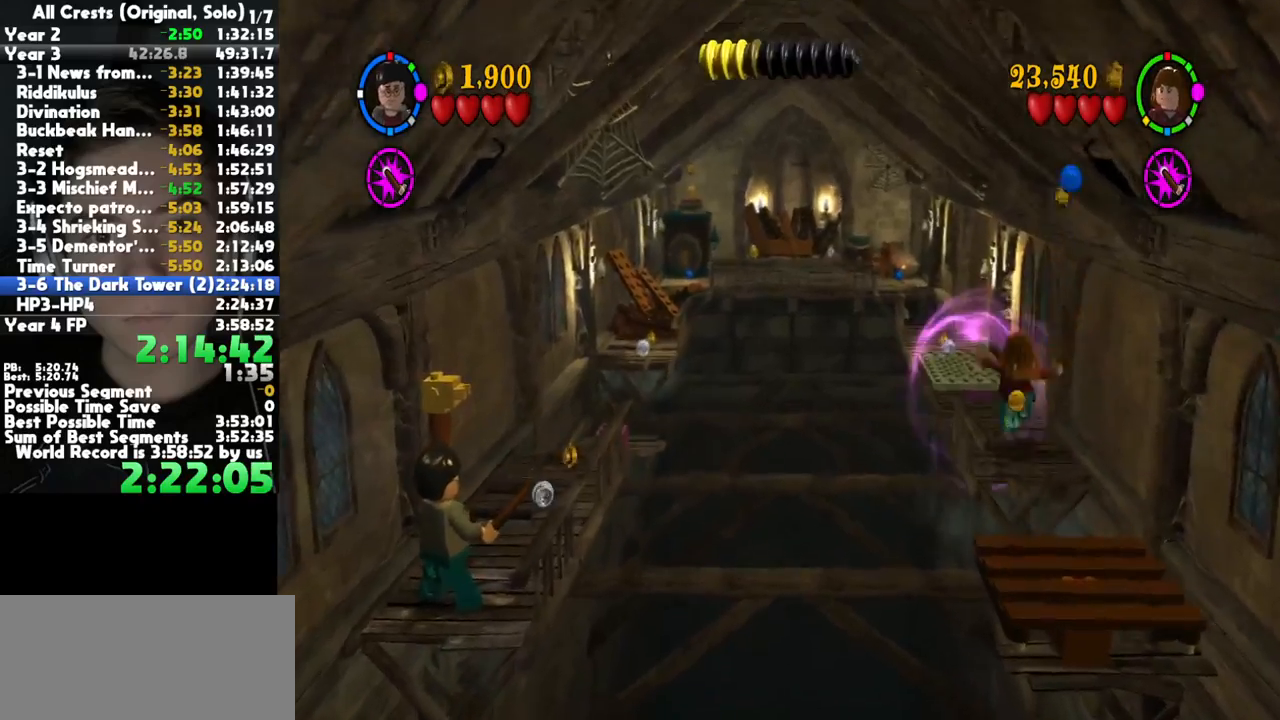
{"buttons": [], "left_stick": "up", "right_stick": "center", "button_events": []}
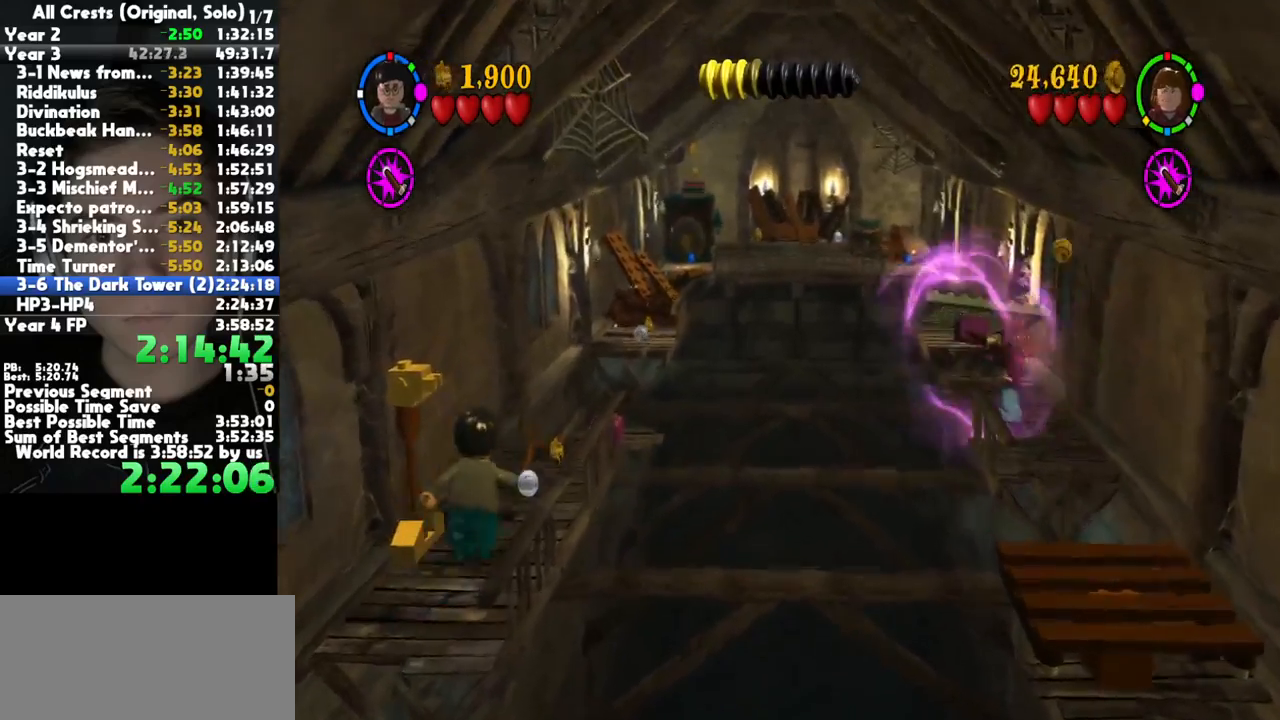
{"buttons": [], "left_stick": "center", "right_stick": "center", "button_events": []}
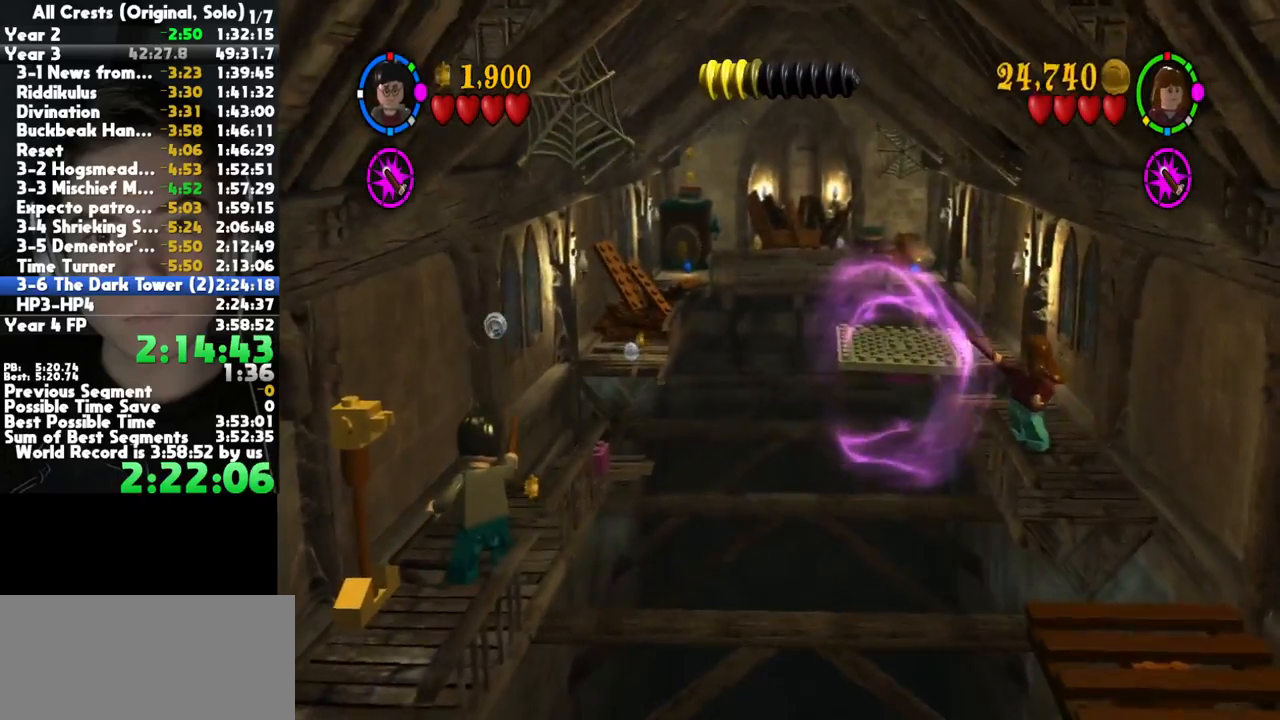
{"buttons": [], "left_stick": "center", "right_stick": "center", "button_events": []}
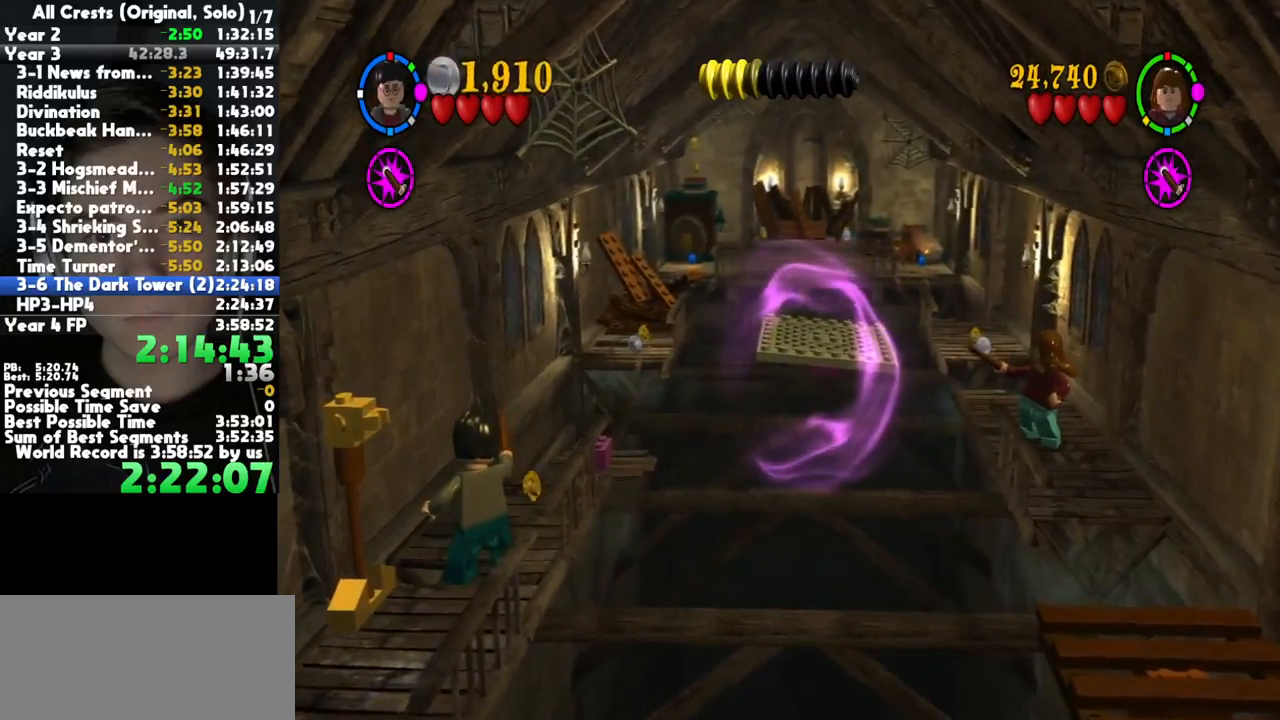
{"buttons": [], "left_stick": "center", "right_stick": "center", "button_events": []}
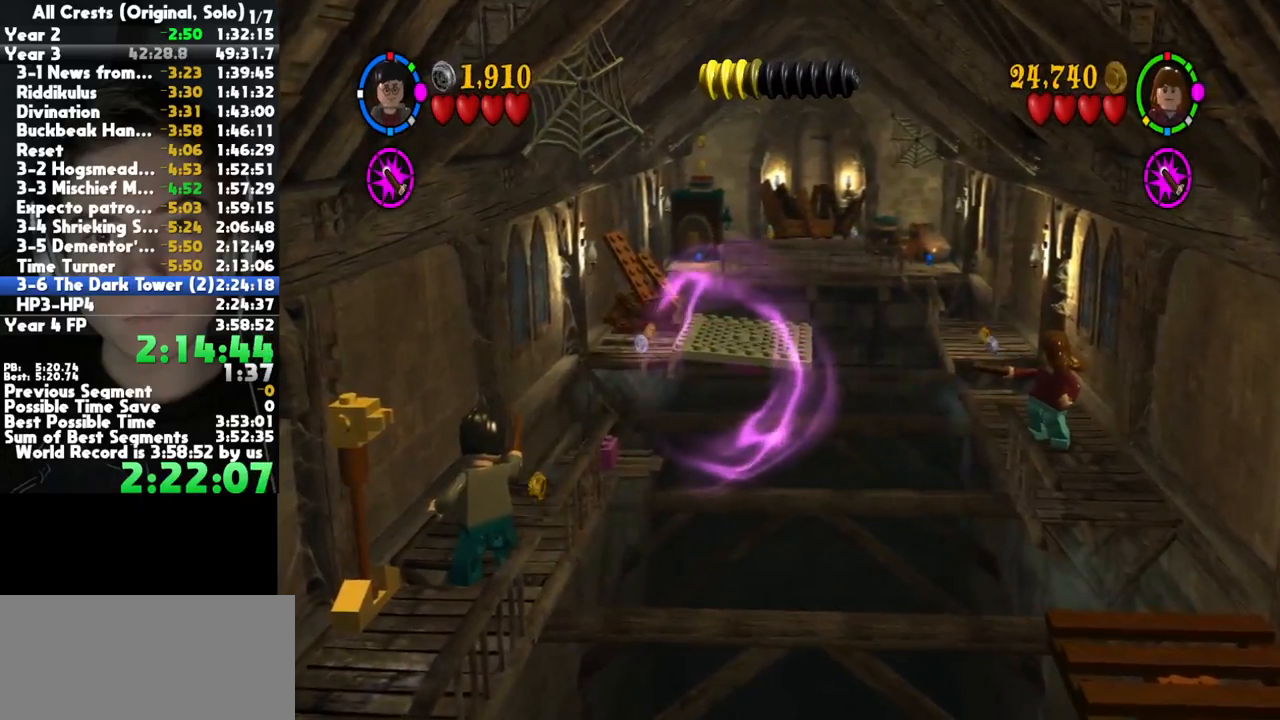
{"buttons": [], "left_stick": "up", "right_stick": "center", "button_events": []}
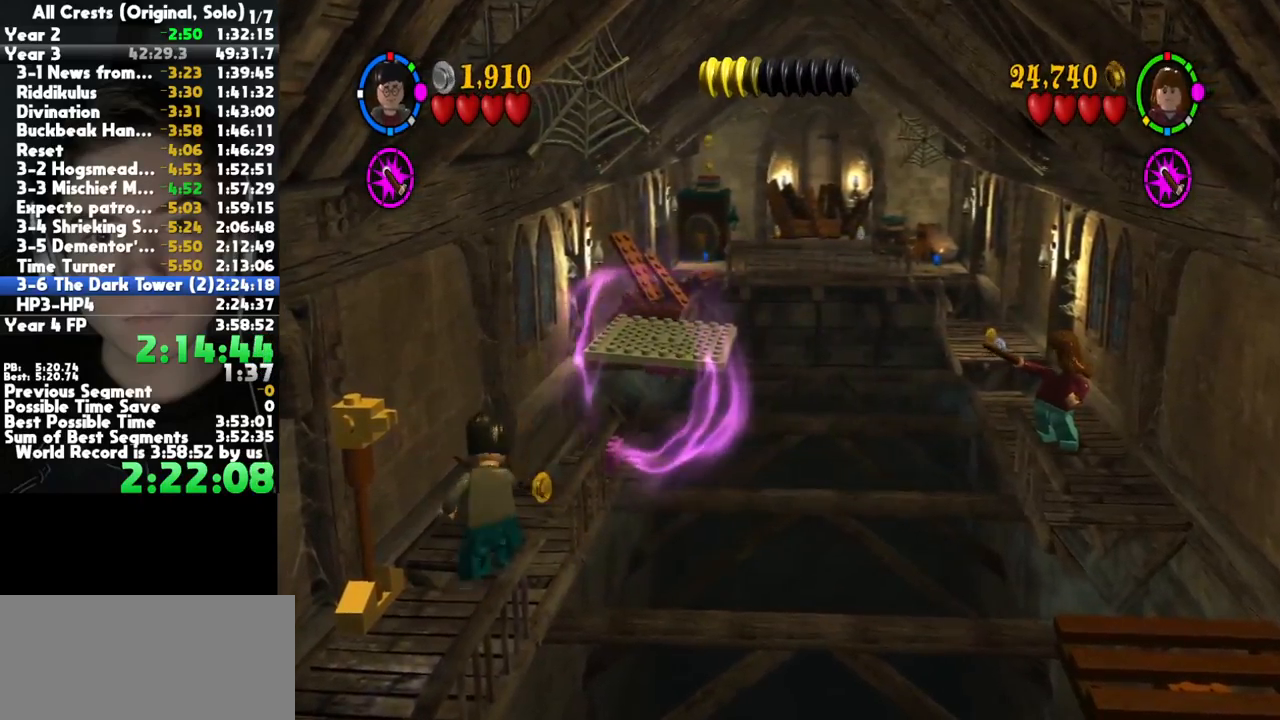
{"buttons": [], "left_stick": "up", "right_stick": "center", "button_events": [[183, "A", "down"], [400, "A", "up"]]}
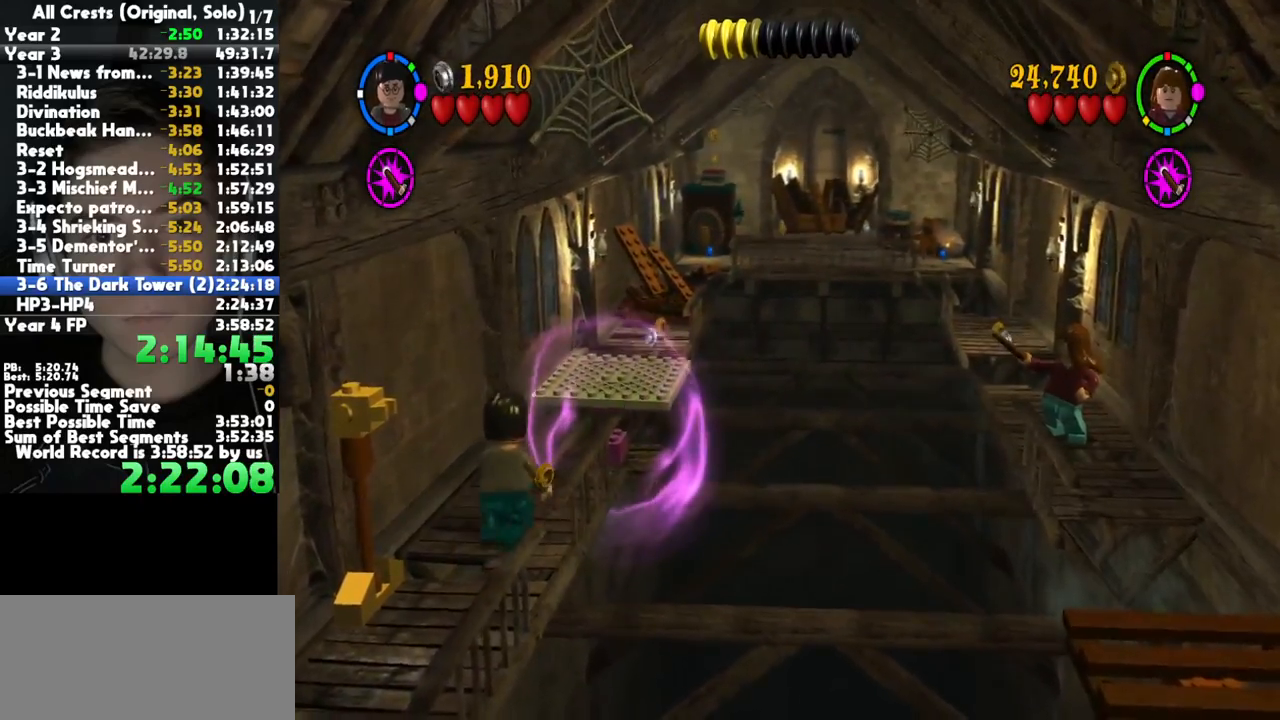
{"buttons": [], "left_stick": "up", "right_stick": "center", "button_events": [[83, "A", "down"], [267, "A", "up"]]}